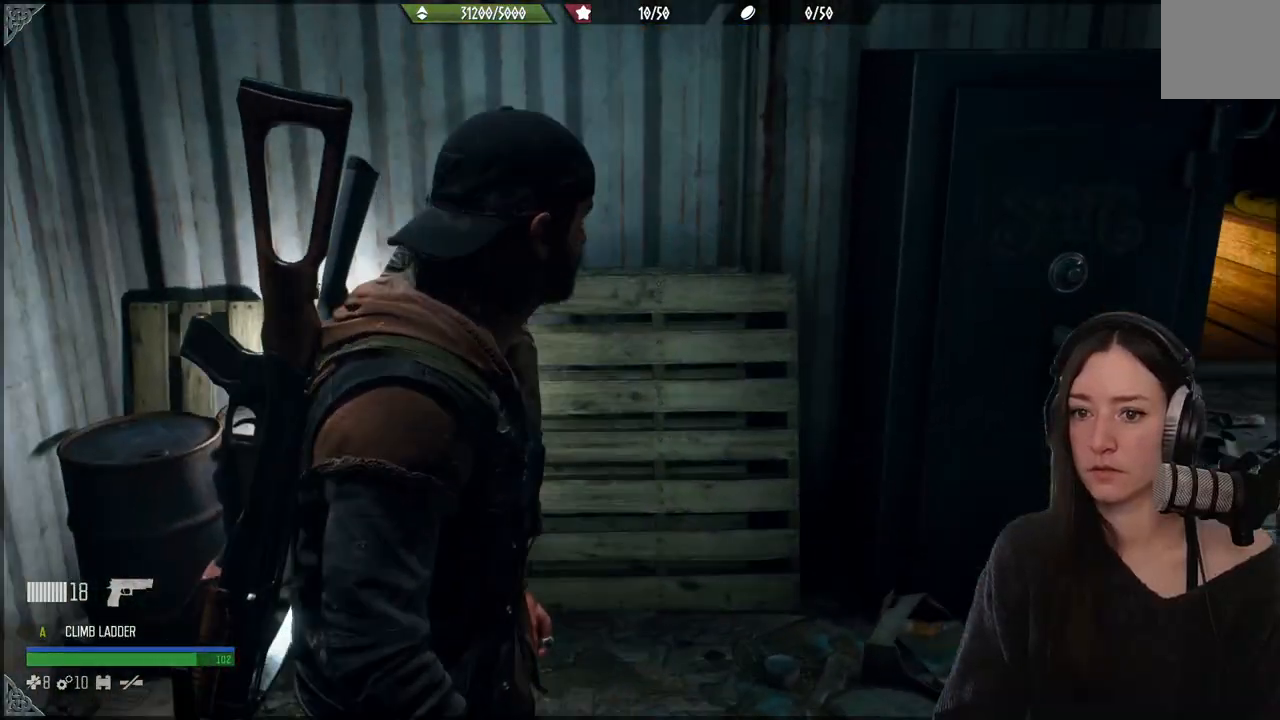
Gameplay with a controller (Xbox layout); each line is a JSON object with the inputs held at the frame after it. "events" lists button and stick changes between this image and that frame as [ms after this image, input, new state], when the widget could be followed in between. Not read: L3.
{"buttons": [], "left_stick": "up", "right_stick": "right", "events": [[383, "right_stick", "right"]]}
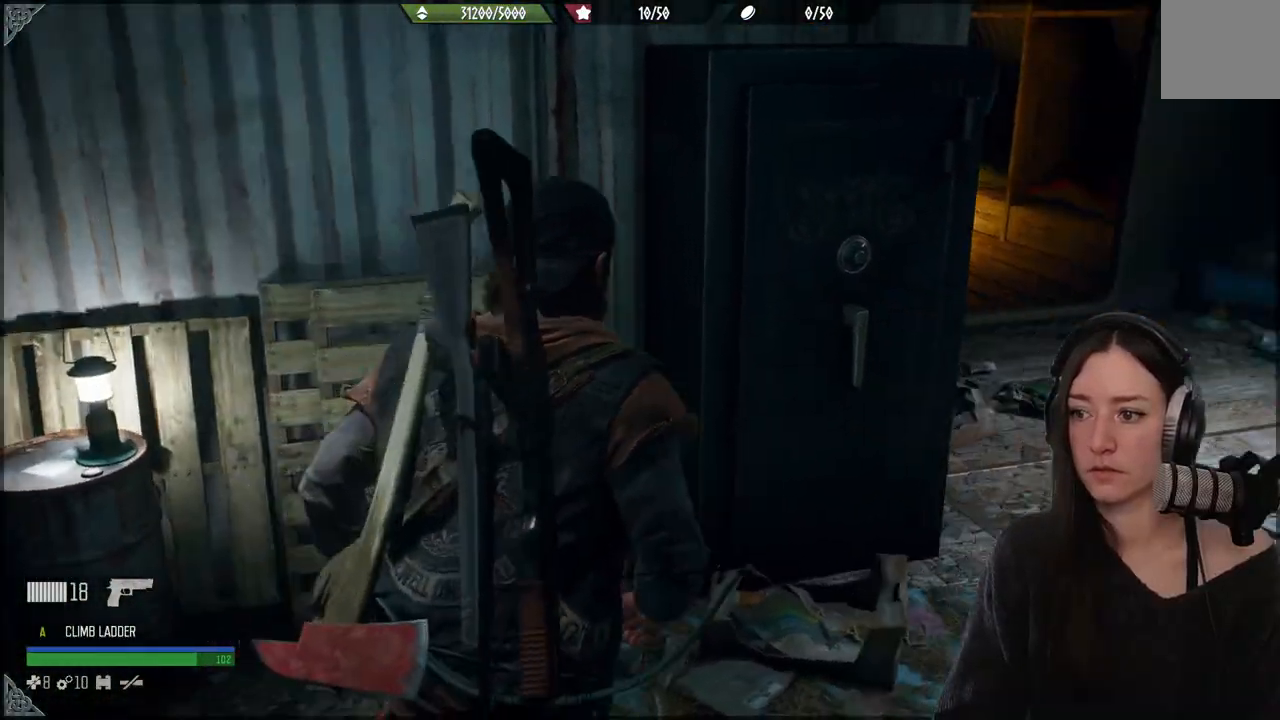
{"buttons": [], "left_stick": "center", "right_stick": "center", "events": [[250, "left_stick", "center"], [500, "right_stick", "center"]]}
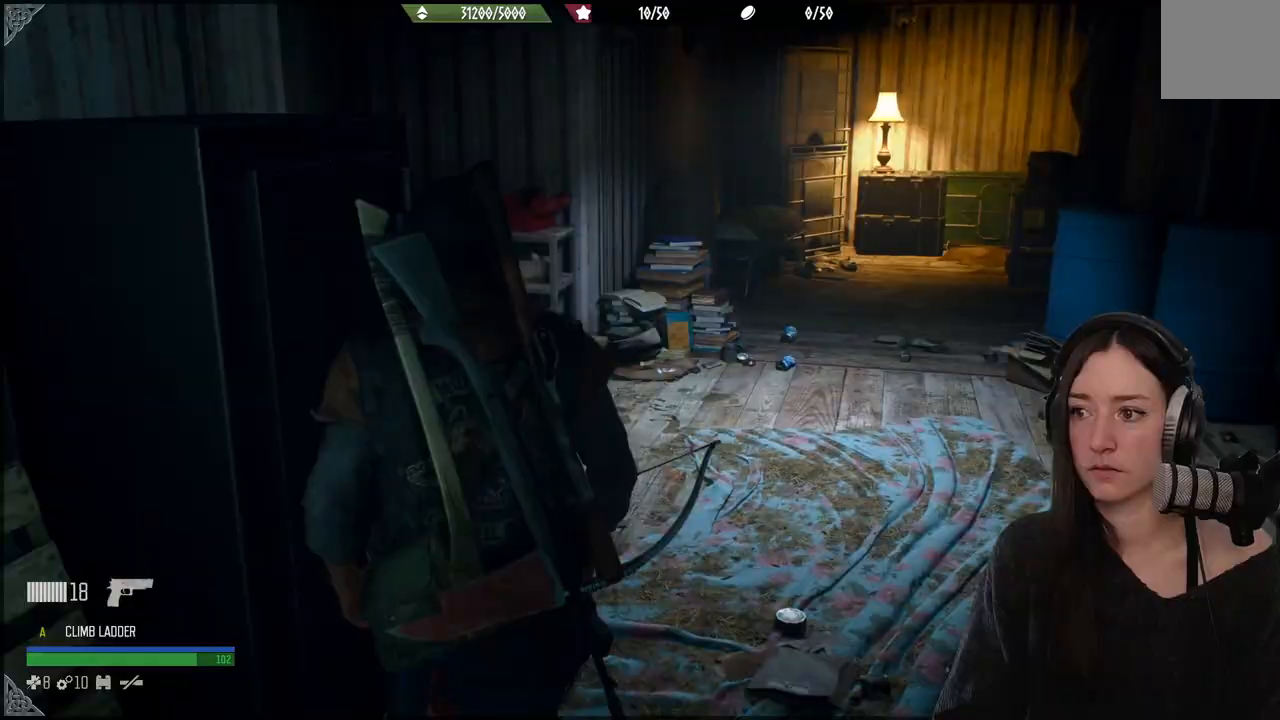
{"buttons": [], "left_stick": "down-right", "right_stick": "center", "events": [[267, "left_stick", "up-right"], [483, "left_stick", "down-right"]]}
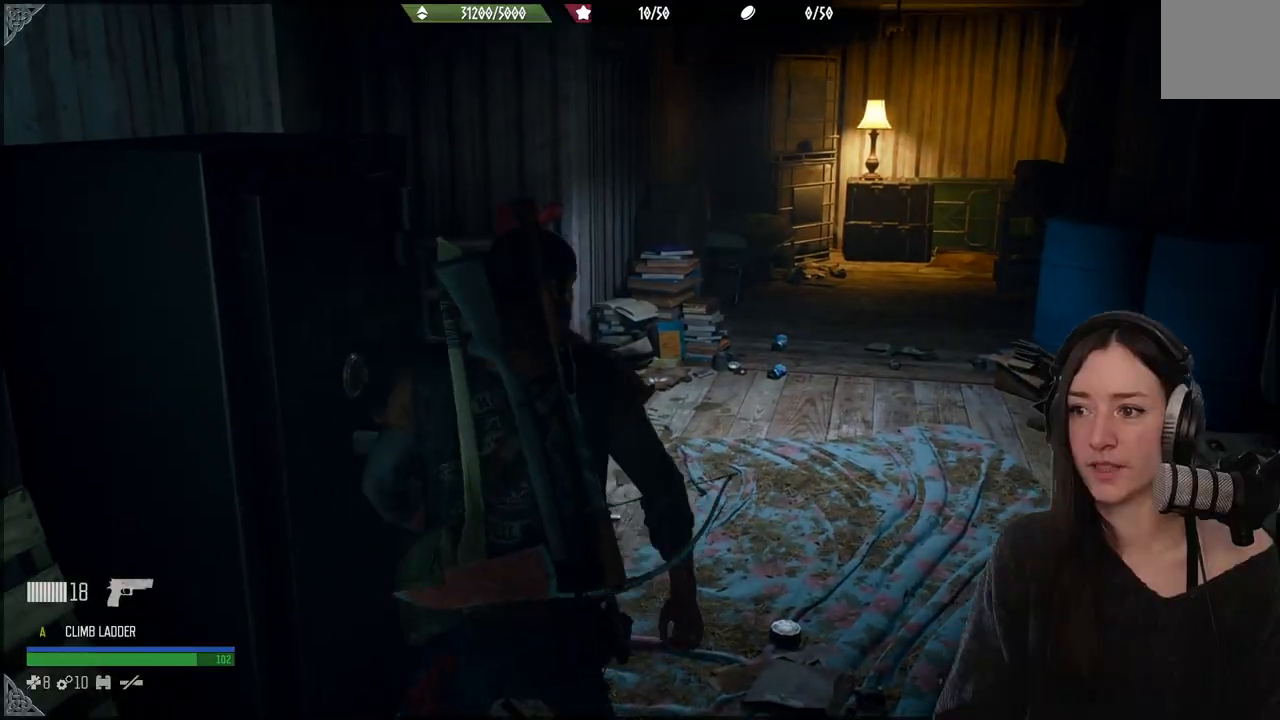
{"buttons": [], "left_stick": "center", "right_stick": "right", "events": [[17, "right_stick", "up-right"], [183, "left_stick", "center"], [300, "right_stick", "right"]]}
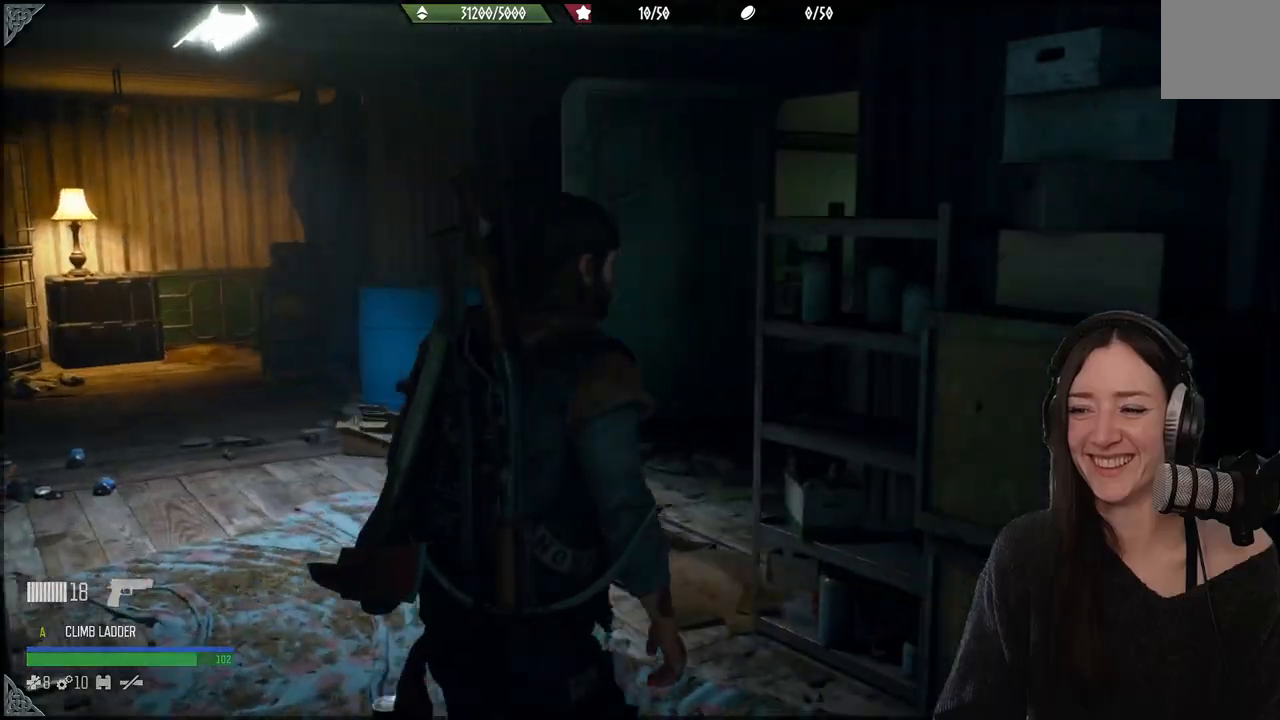
{"buttons": [], "left_stick": "down-right", "right_stick": "left", "events": [[283, "left_stick", "right"], [283, "right_stick", "center"], [383, "left_stick", "down-right"], [483, "right_stick", "left"]]}
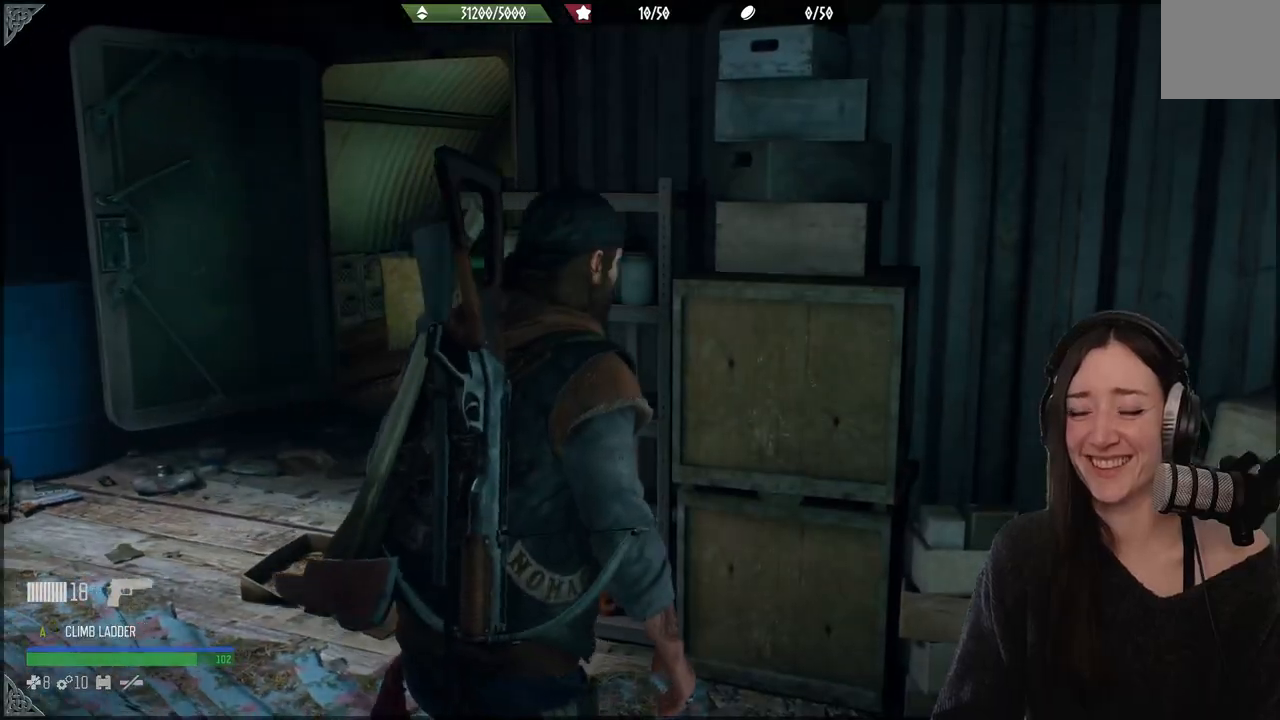
{"buttons": [], "left_stick": "center", "right_stick": "left", "events": [[200, "left_stick", "center"]]}
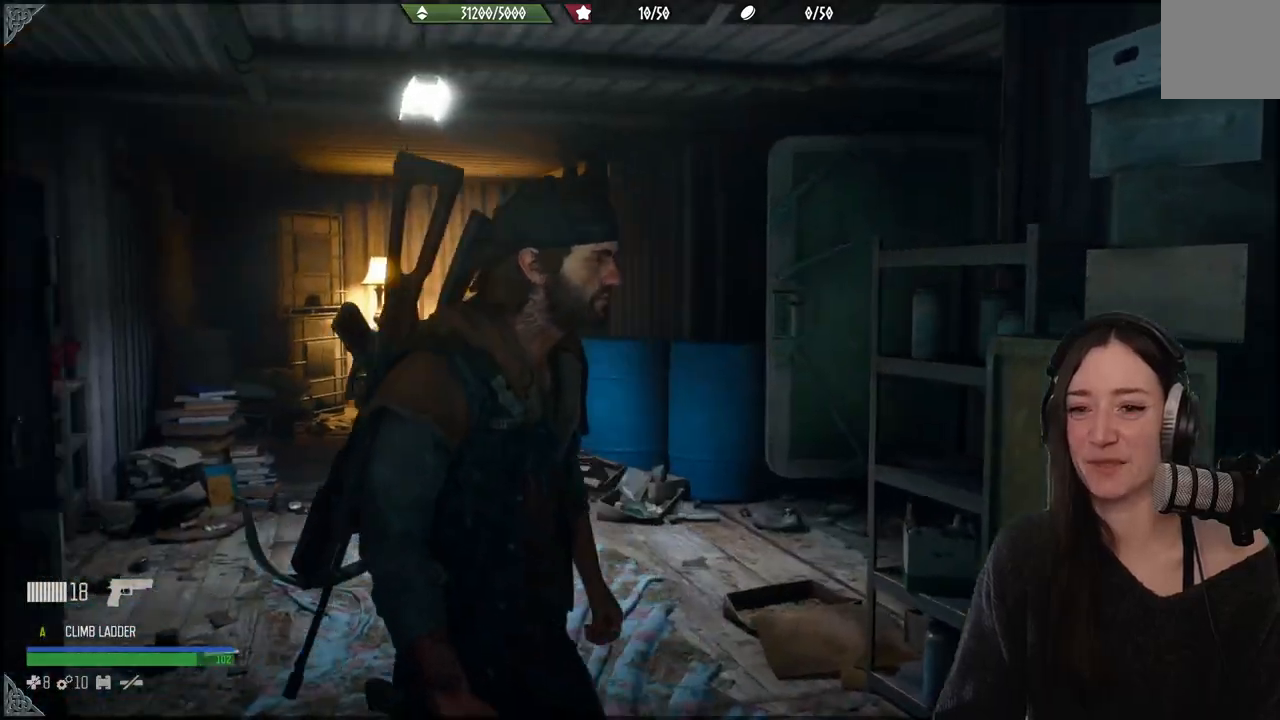
{"buttons": [], "left_stick": "center", "right_stick": "center", "events": [[217, "left_stick", "up"], [250, "right_stick", "center"], [433, "left_stick", "center"]]}
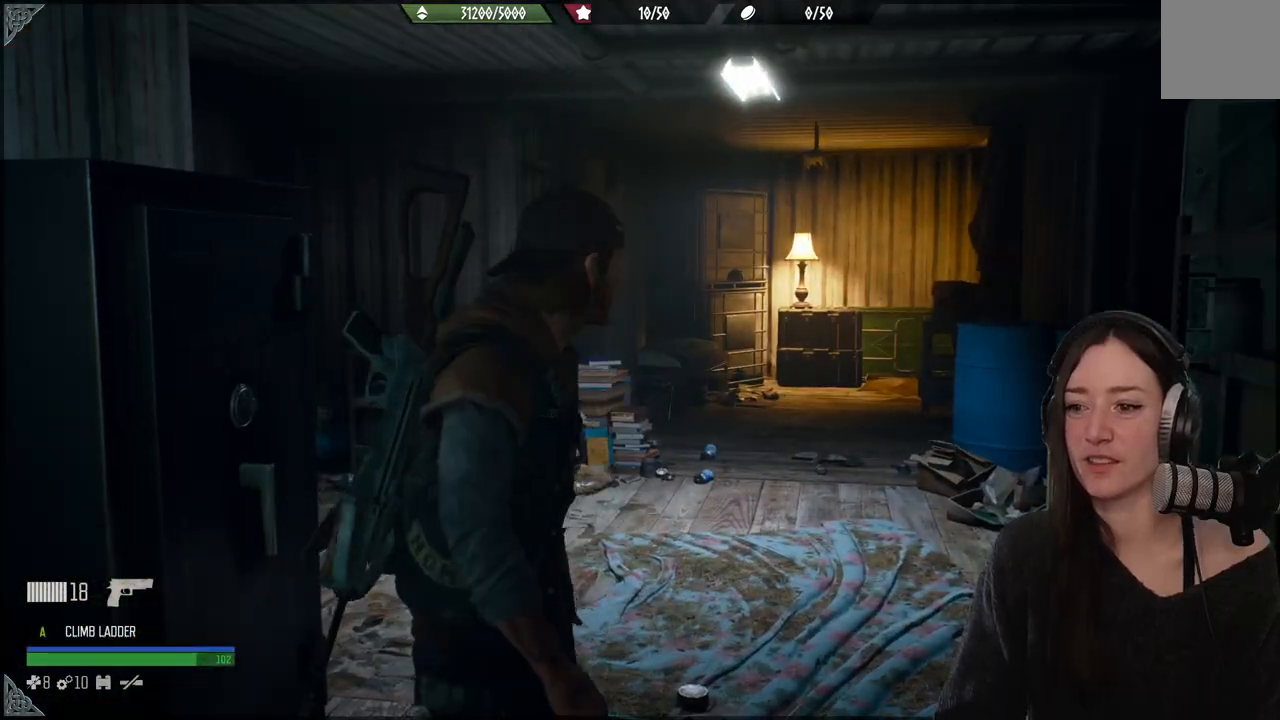
{"buttons": ["L2"], "left_stick": "center", "right_stick": "center", "events": [[50, "L2", "down"], [200, "right_stick", "right"], [467, "right_stick", "center"]]}
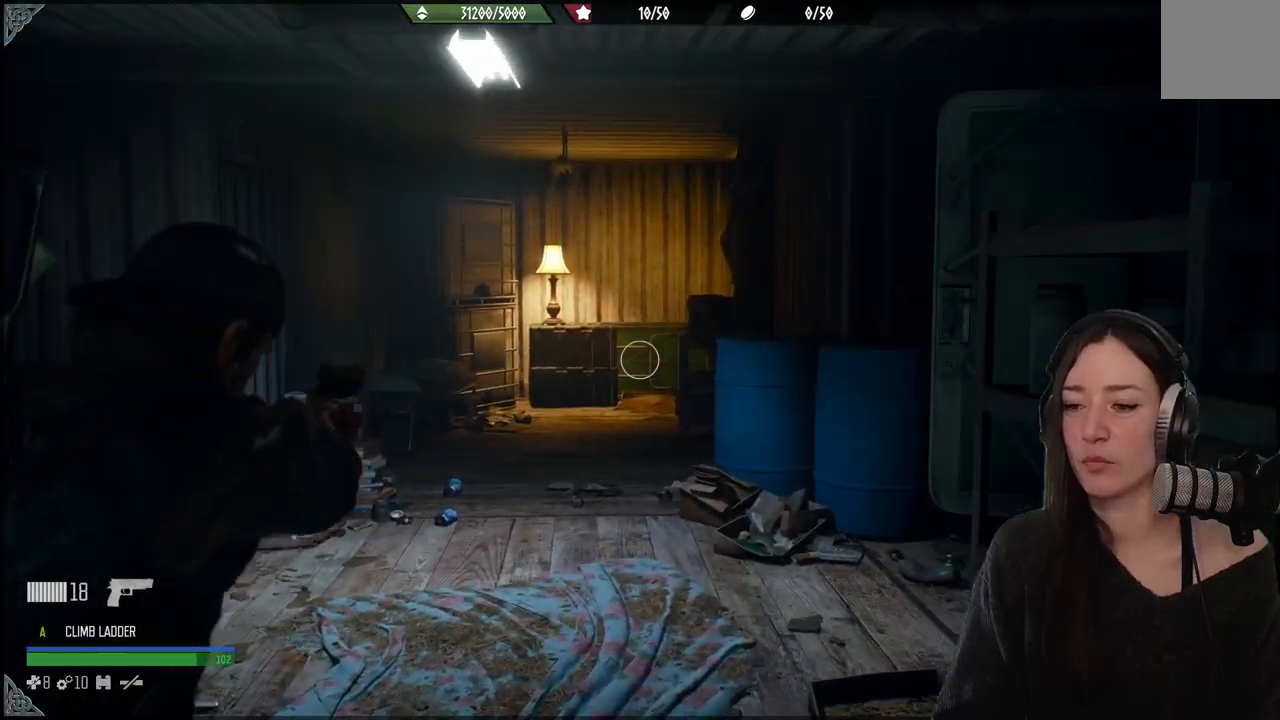
{"buttons": ["L2"], "left_stick": "center", "right_stick": "center", "events": [[333, "right_stick", "up-left"], [483, "right_stick", "center"]]}
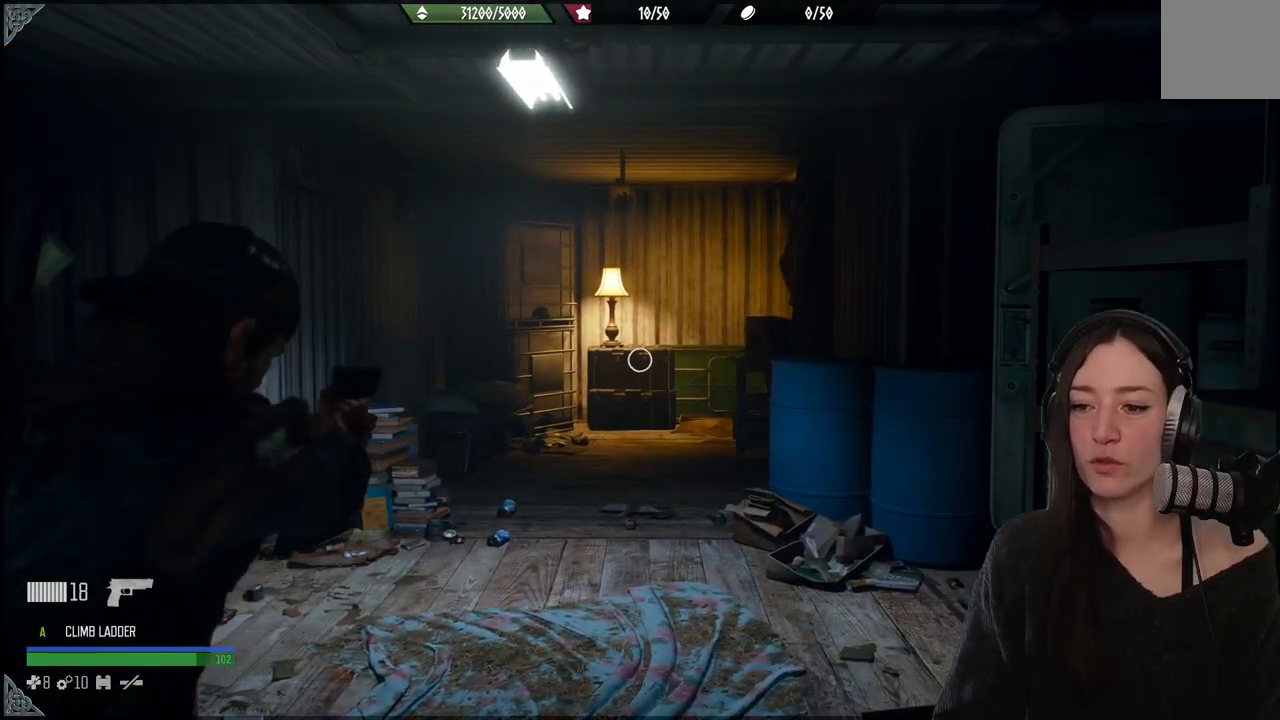
{"buttons": ["L2"], "left_stick": "center", "right_stick": "up", "events": [[250, "right_stick", "up"]]}
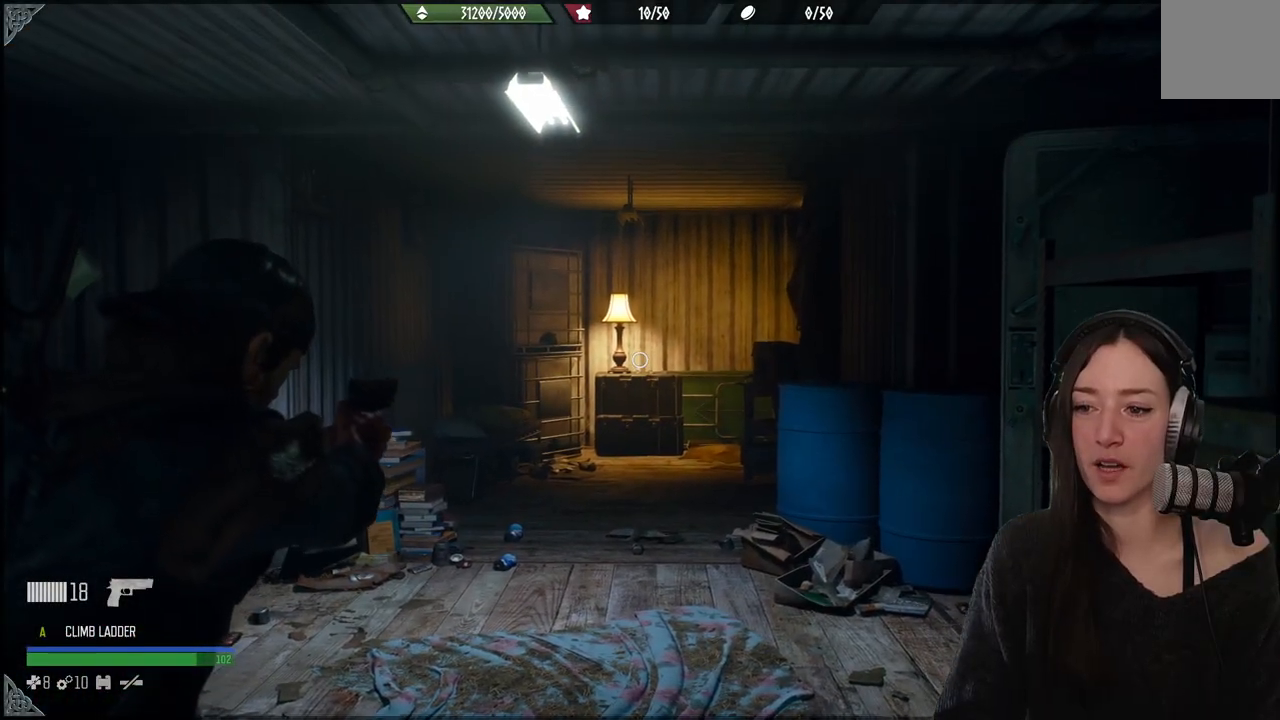
{"buttons": ["L2"], "left_stick": "center", "right_stick": "up", "events": []}
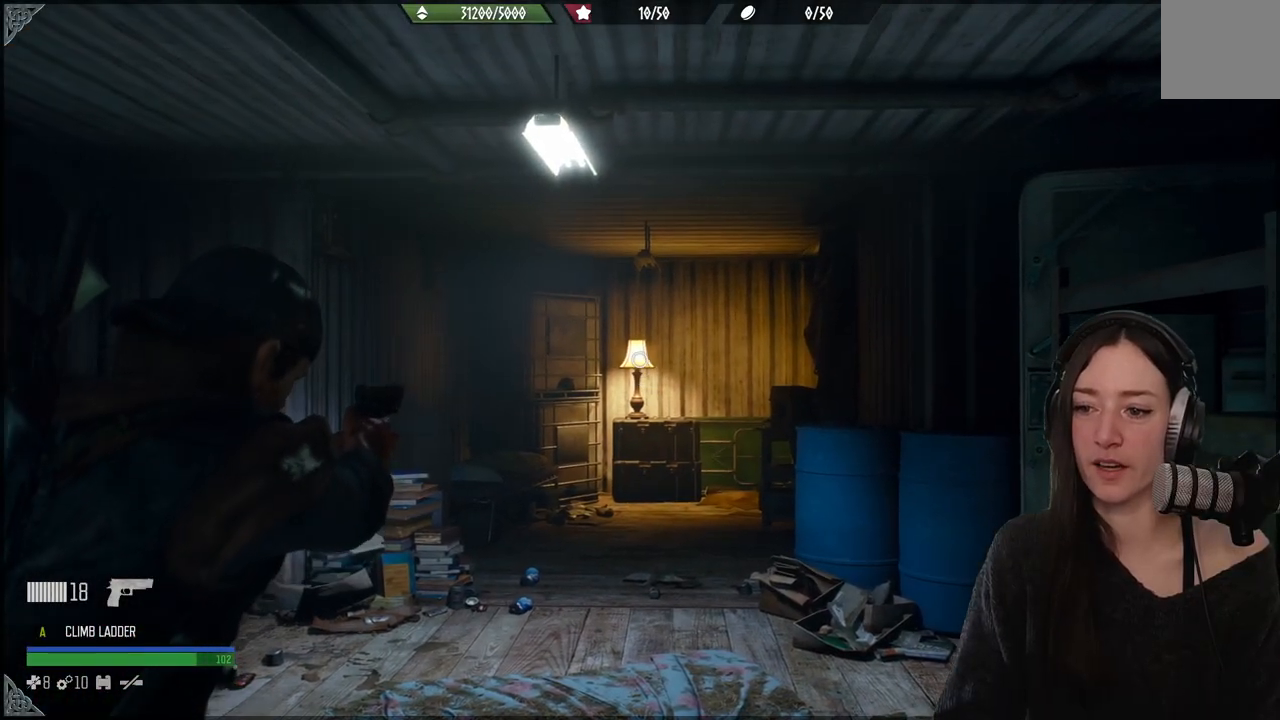
{"buttons": [], "left_stick": "center", "right_stick": "left", "events": [[67, "right_stick", "down-left"], [233, "right_stick", "center"], [300, "L2", "up"], [367, "right_stick", "left"]]}
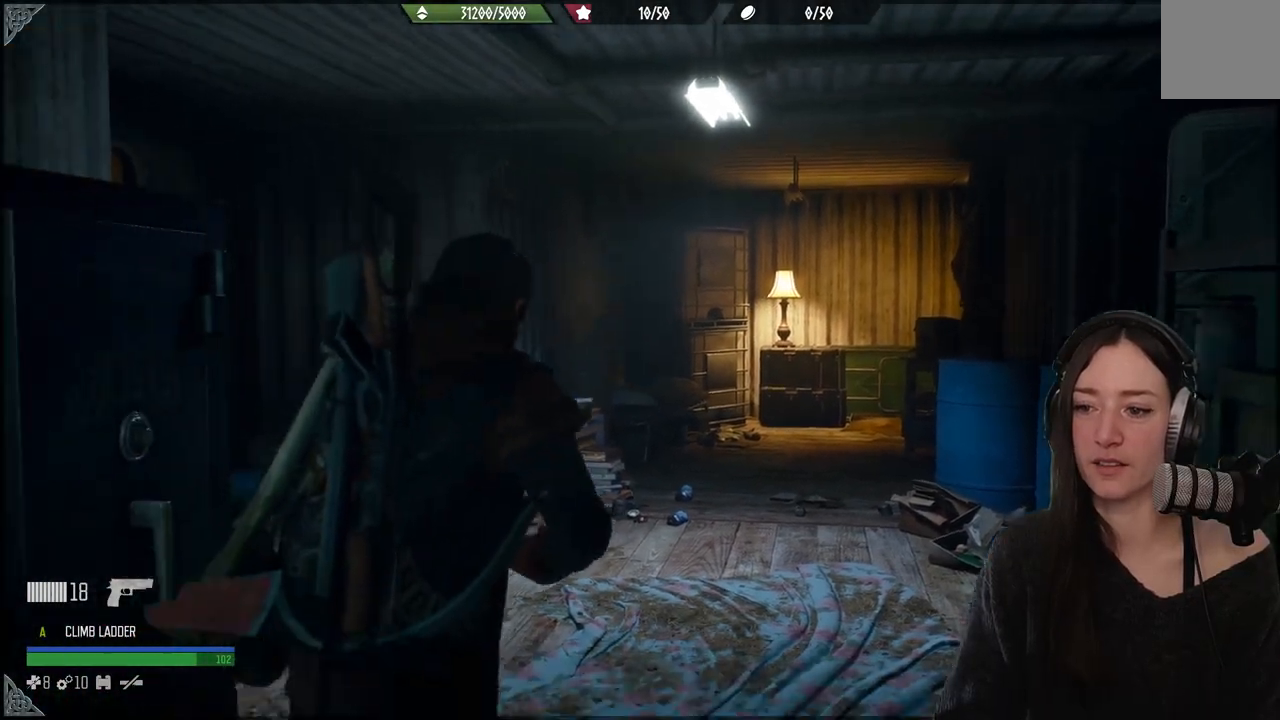
{"buttons": [], "left_stick": "up", "right_stick": "left", "events": [[333, "left_stick", "up"]]}
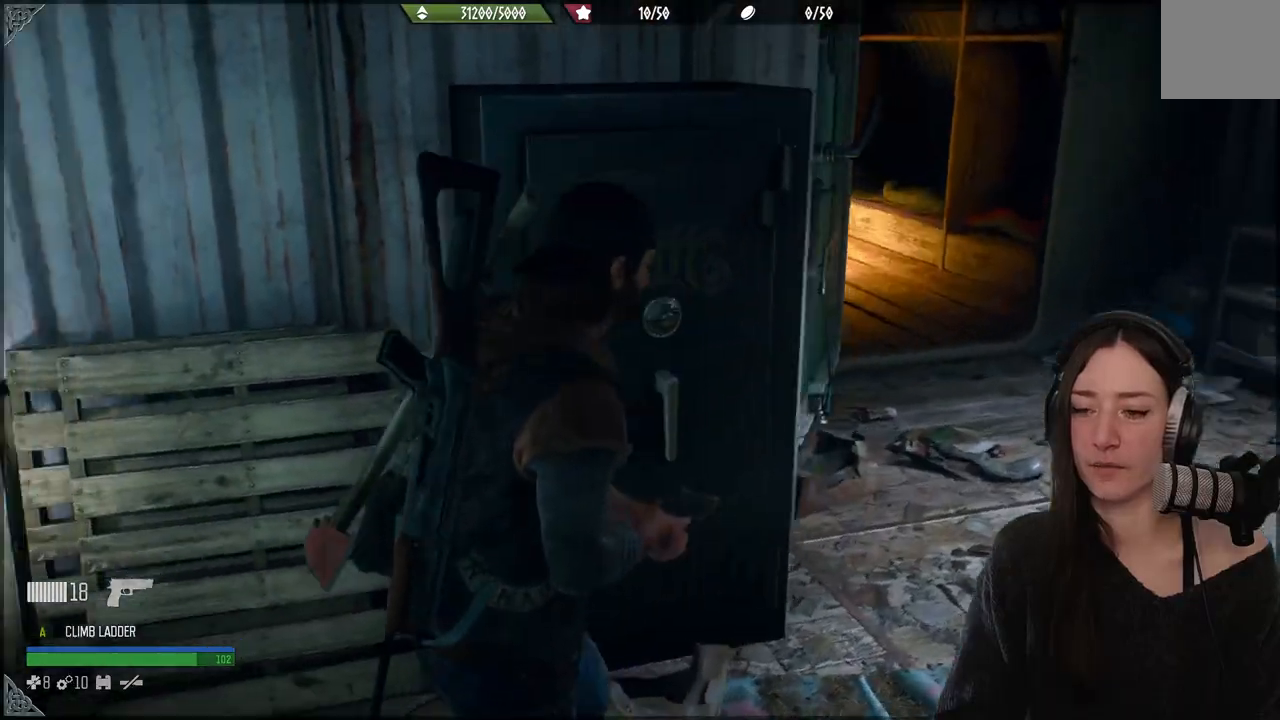
{"buttons": [], "left_stick": "up-right", "right_stick": "center", "events": [[200, "right_stick", "center"], [217, "left_stick", "up-right"]]}
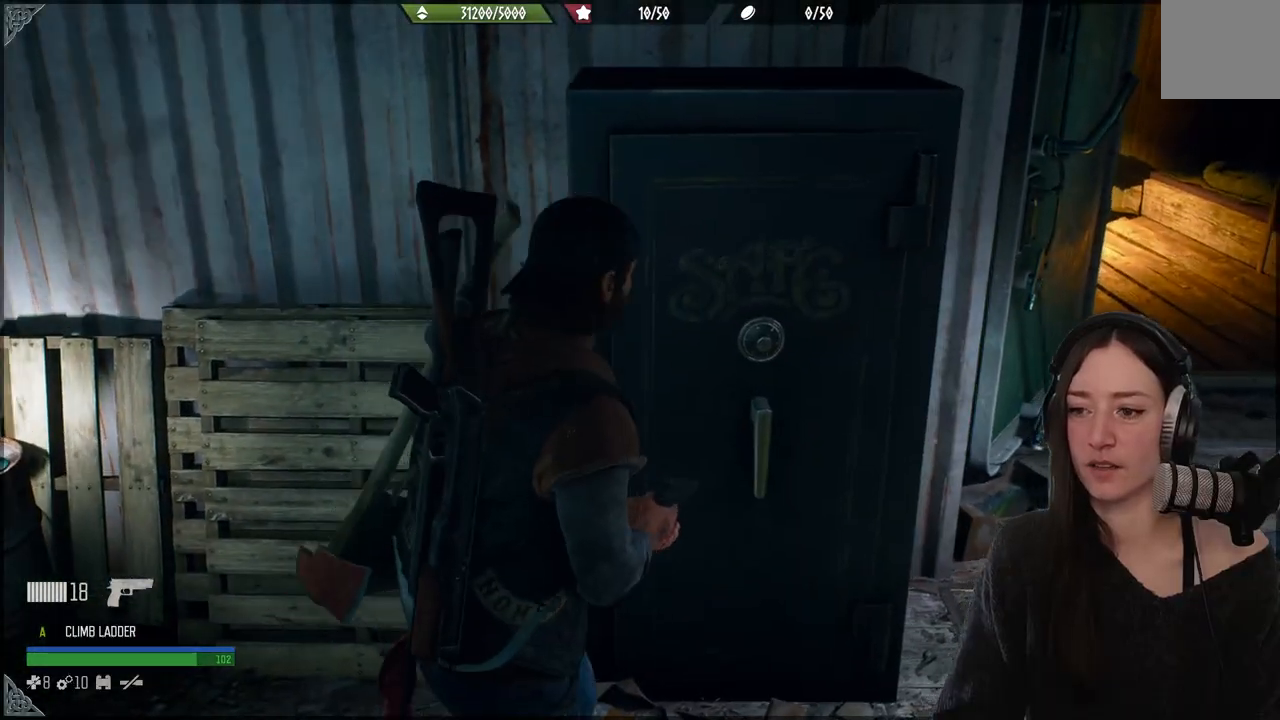
{"buttons": [], "left_stick": "up-right", "right_stick": "center", "events": [[250, "right_stick", "right"], [450, "right_stick", "center"]]}
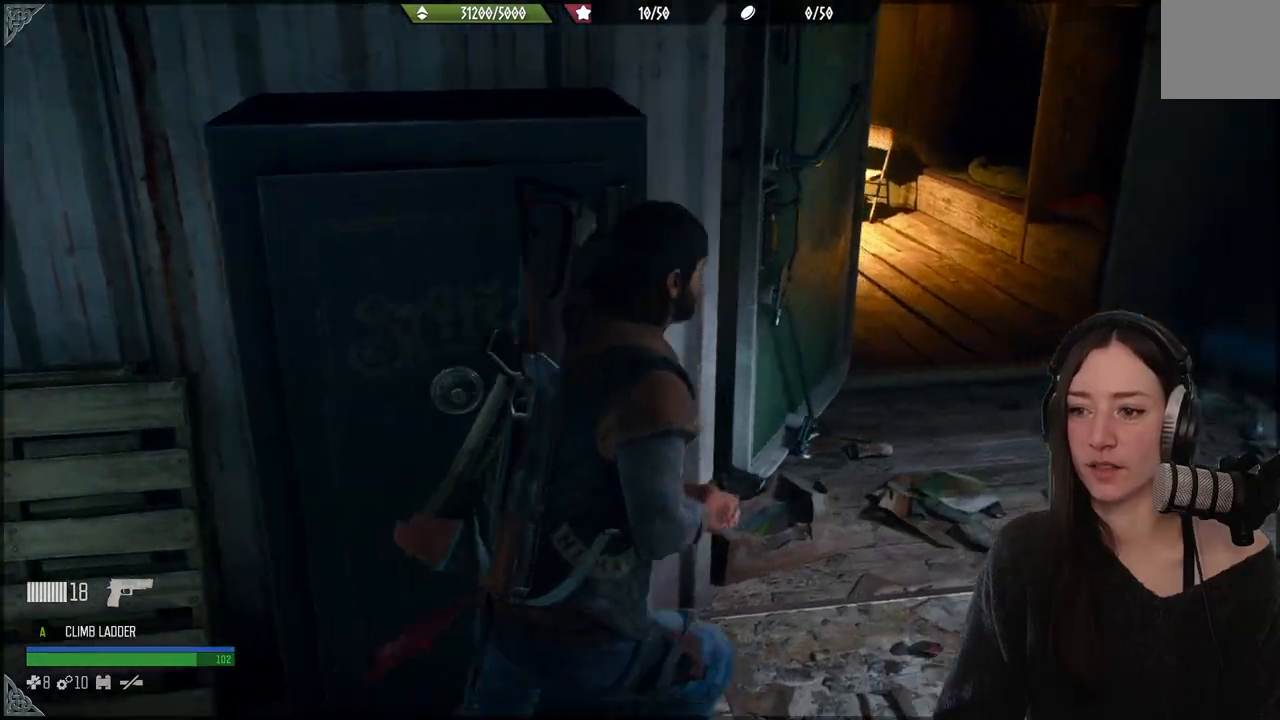
{"buttons": [], "left_stick": "up", "right_stick": "center", "events": [[300, "right_stick", "right"], [450, "left_stick", "up"], [450, "right_stick", "center"]]}
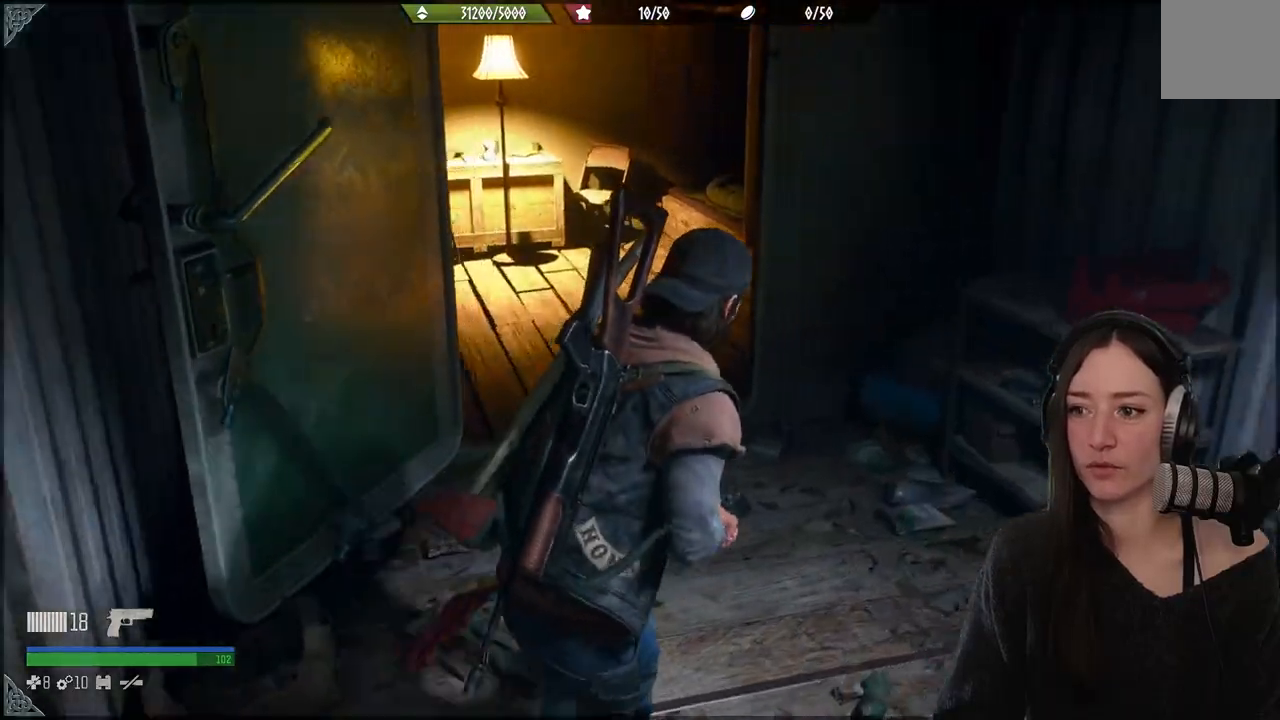
{"buttons": [], "left_stick": "up-left", "right_stick": "left", "events": [[183, "left_stick", "up-left"], [183, "right_stick", "left"]]}
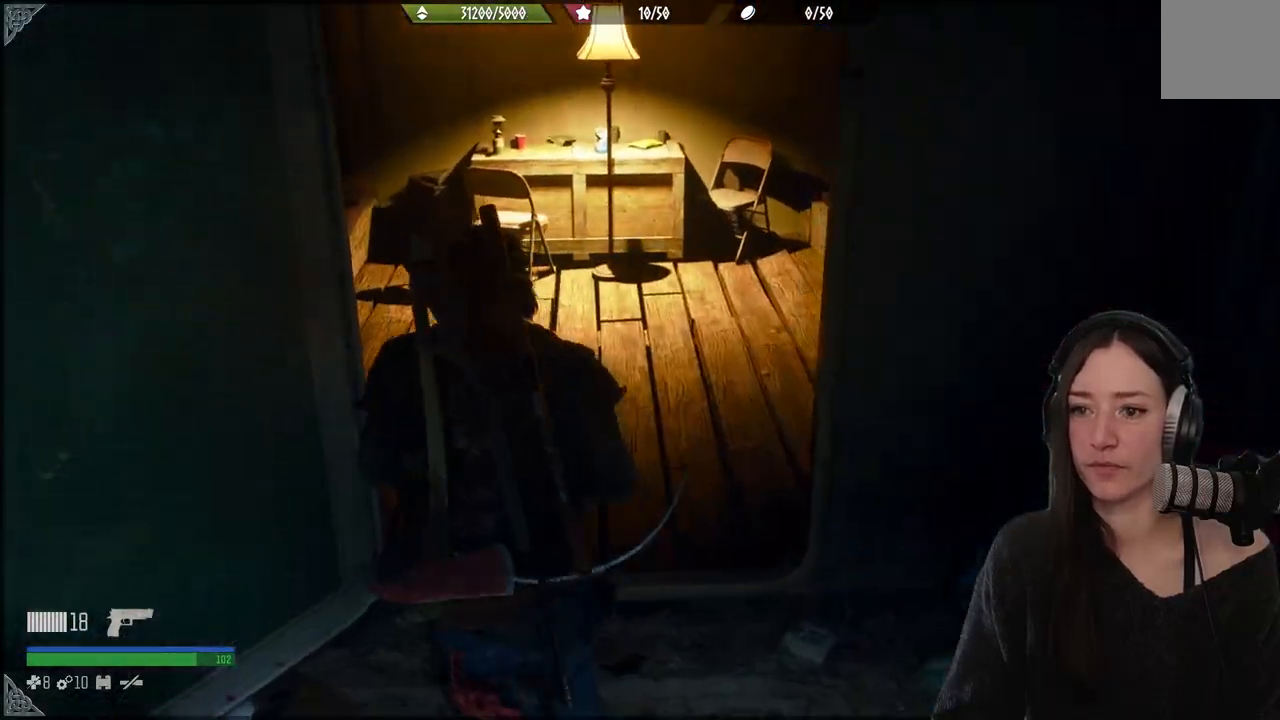
{"buttons": [], "left_stick": "up", "right_stick": "left", "events": [[17, "left_stick", "up"], [17, "right_stick", "center"], [167, "right_stick", "left"]]}
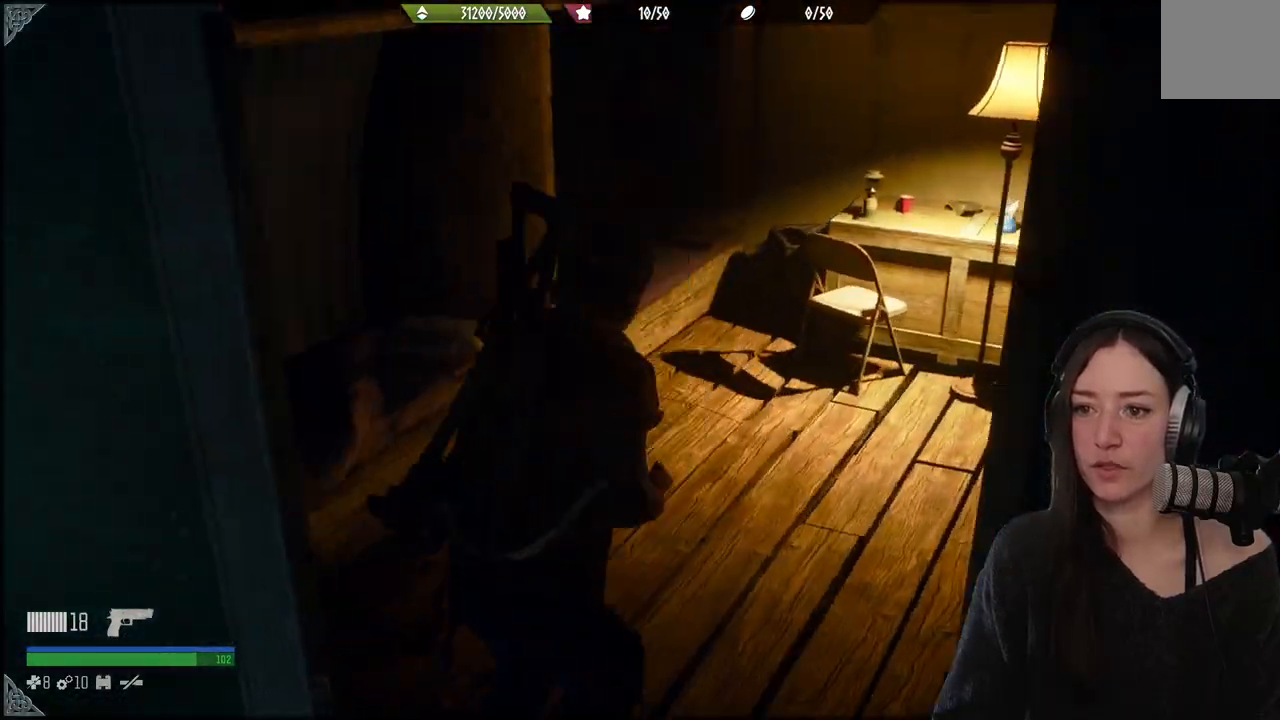
{"buttons": [], "left_stick": "center", "right_stick": "left", "events": [[350, "left_stick", "center"]]}
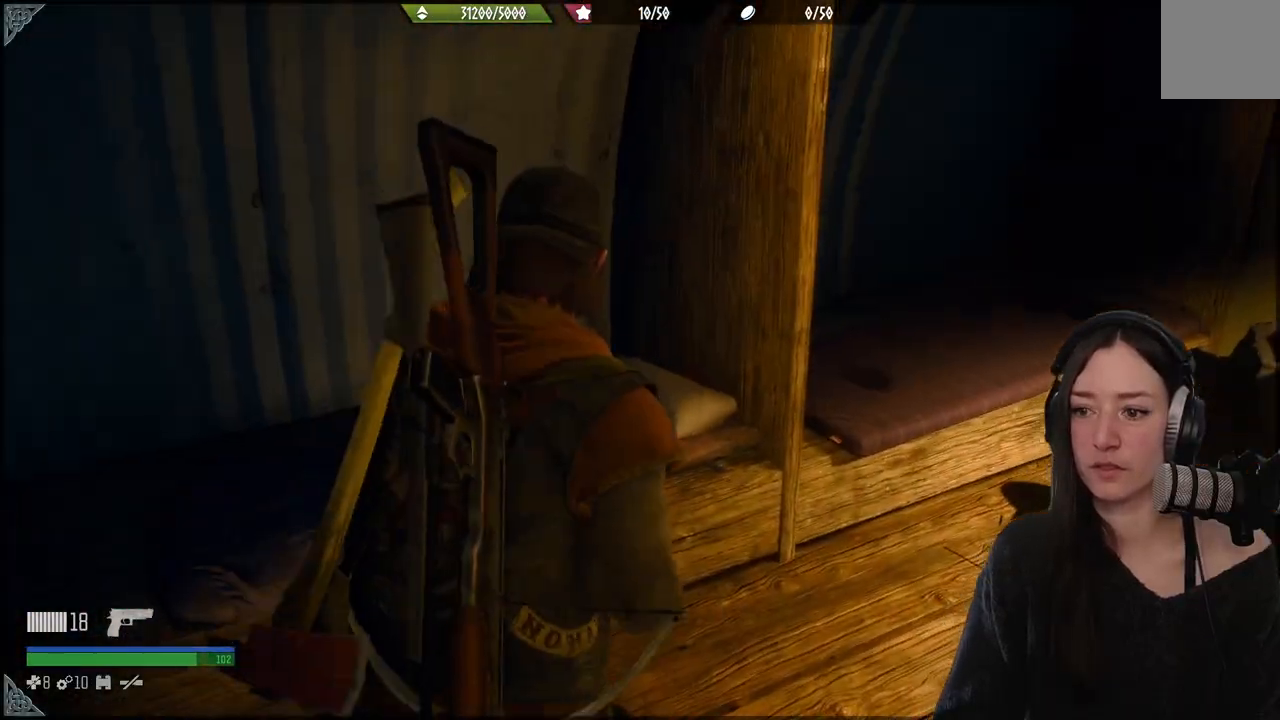
{"buttons": [], "left_stick": "center", "right_stick": "center", "events": [[50, "left_stick", "up"], [133, "right_stick", "up"], [300, "left_stick", "center"], [500, "right_stick", "center"]]}
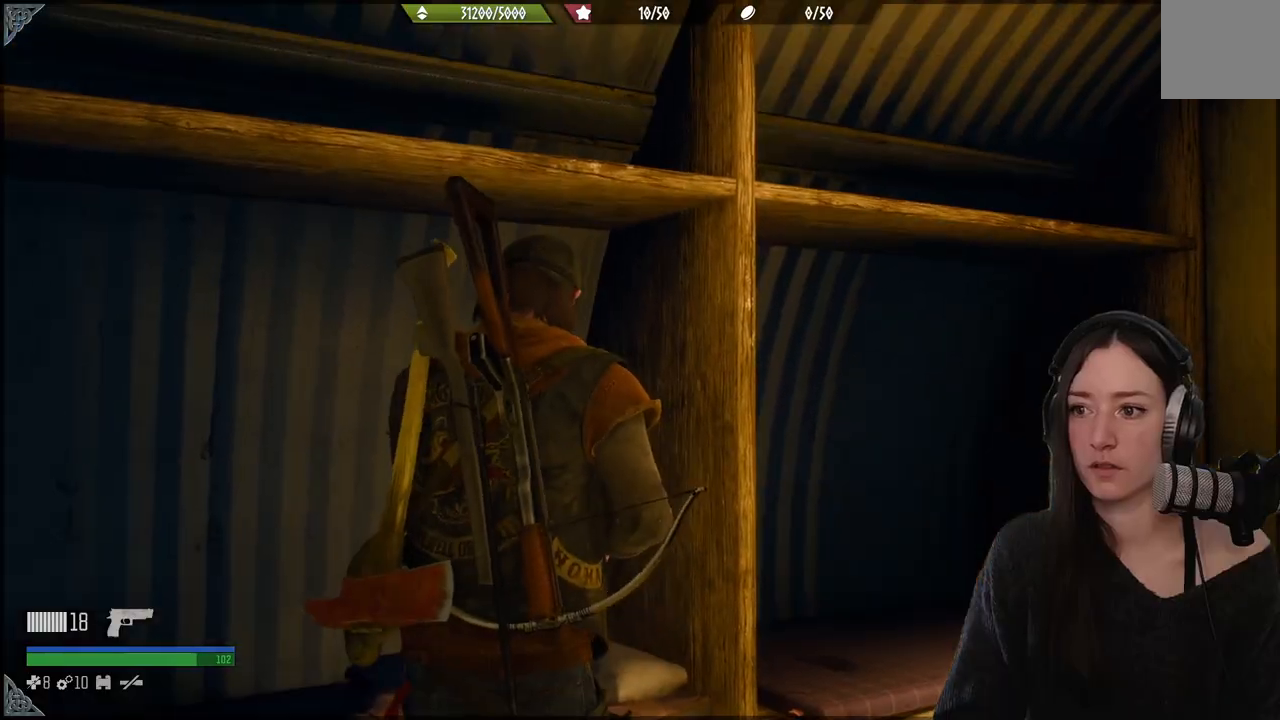
{"buttons": [], "left_stick": "up-right", "right_stick": "down-right", "events": [[67, "left_stick", "up-right"], [167, "right_stick", "down-right"]]}
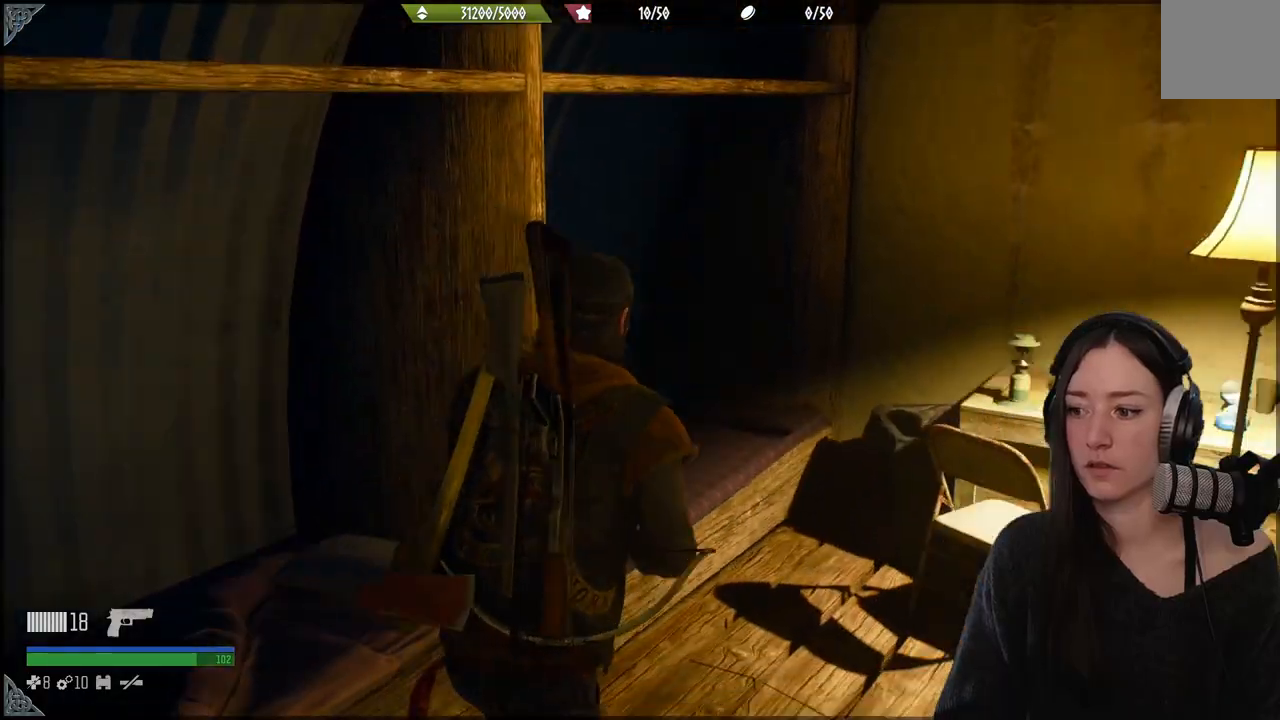
{"buttons": [], "left_stick": "center", "right_stick": "down-right", "events": [[167, "right_stick", "center"], [483, "left_stick", "center"], [483, "right_stick", "down-right"]]}
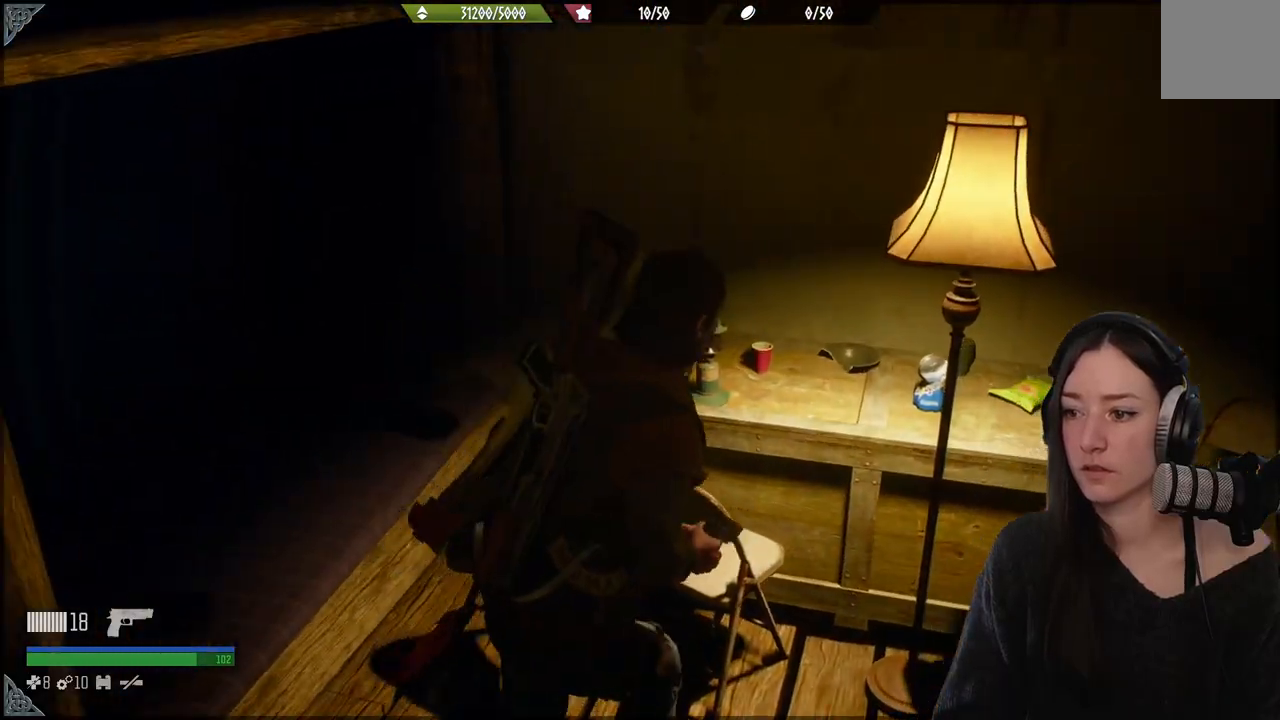
{"buttons": [], "left_stick": "center", "right_stick": "down-right", "events": []}
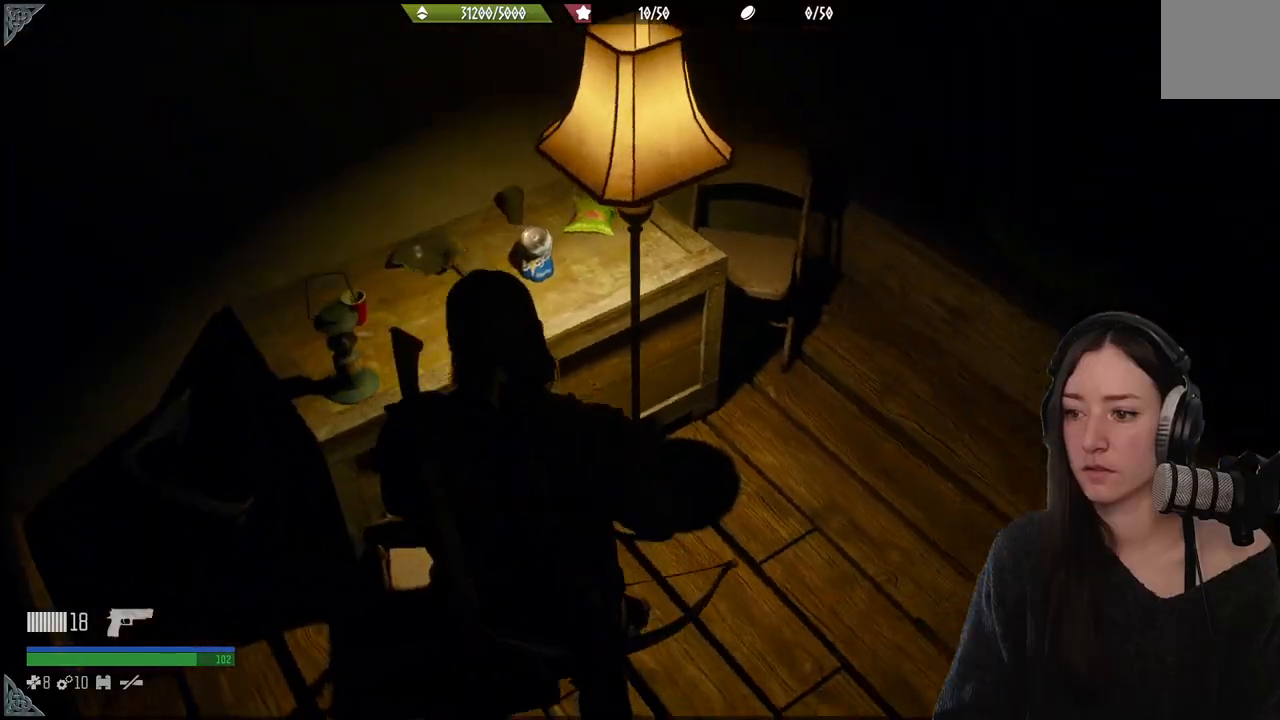
{"buttons": [], "left_stick": "up", "right_stick": "center", "events": [[17, "left_stick", "up-right"], [100, "right_stick", "right"], [383, "left_stick", "up"], [383, "right_stick", "center"]]}
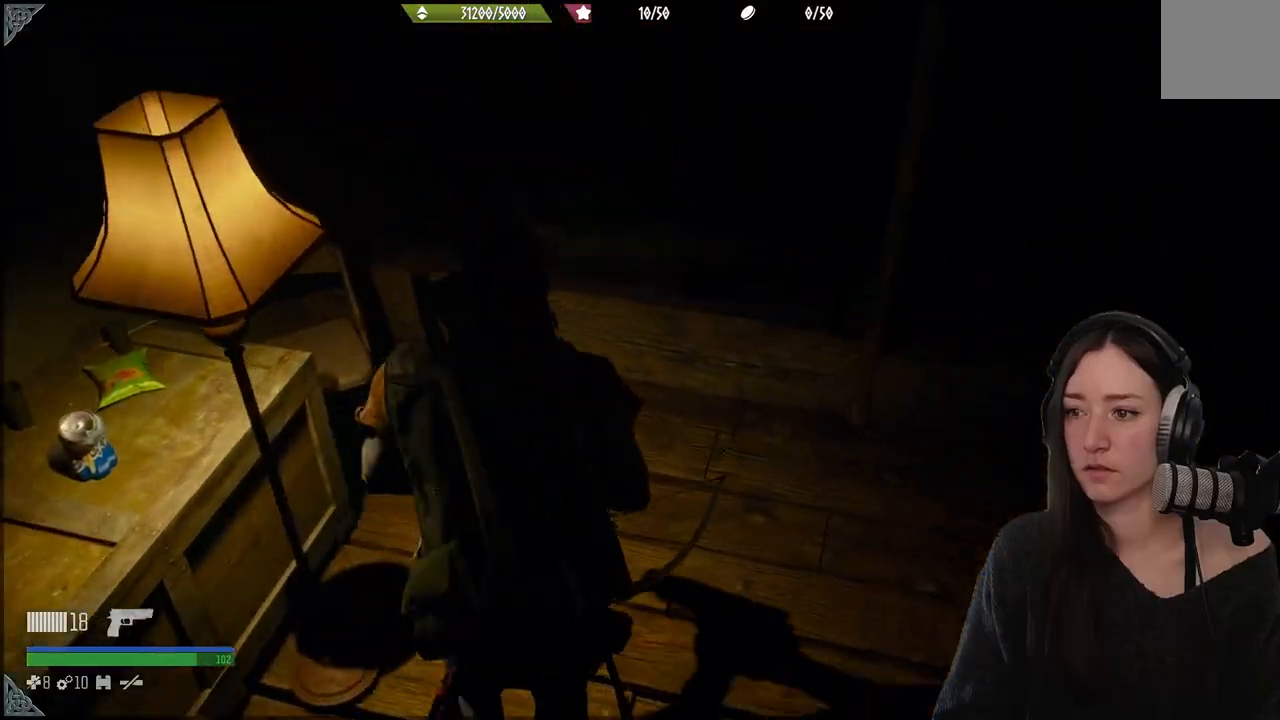
{"buttons": [], "left_stick": "right", "right_stick": "up-right", "events": [[117, "right_stick", "up-right"], [233, "left_stick", "center"], [300, "left_stick", "up"], [350, "left_stick", "right"]]}
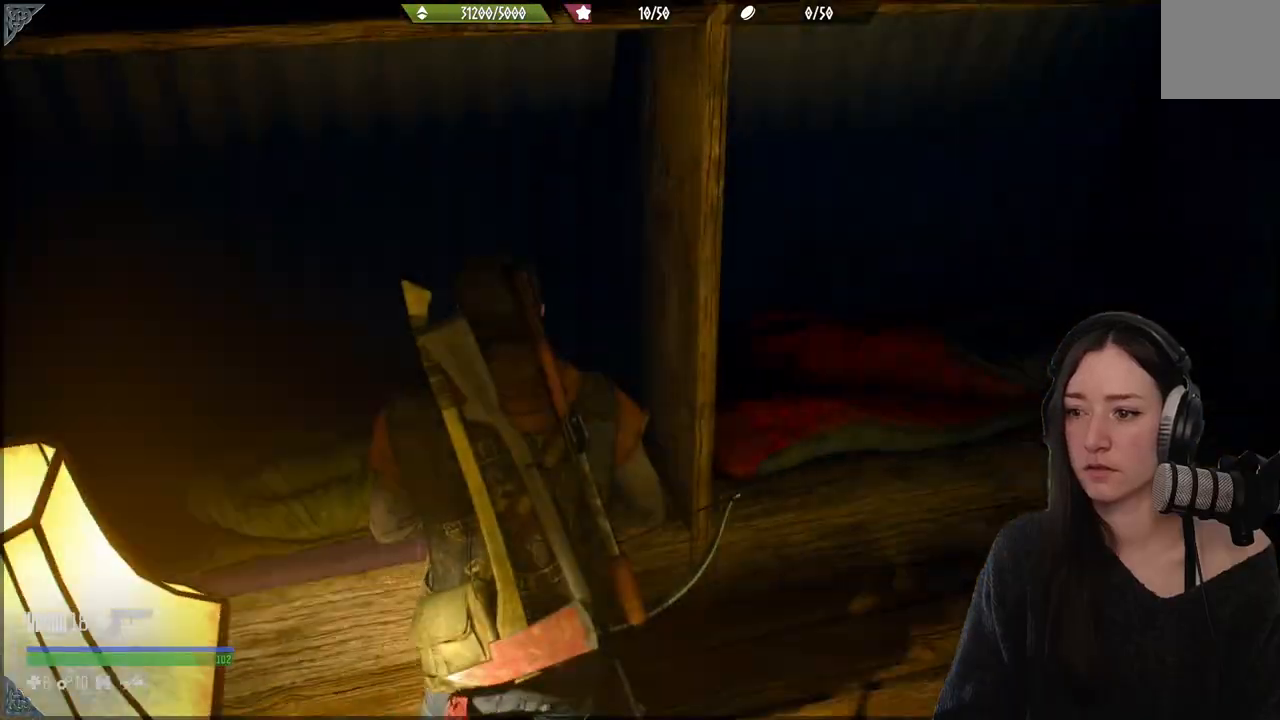
{"buttons": [], "left_stick": "up-right", "right_stick": "center", "events": [[133, "left_stick", "up-right"], [467, "right_stick", "center"]]}
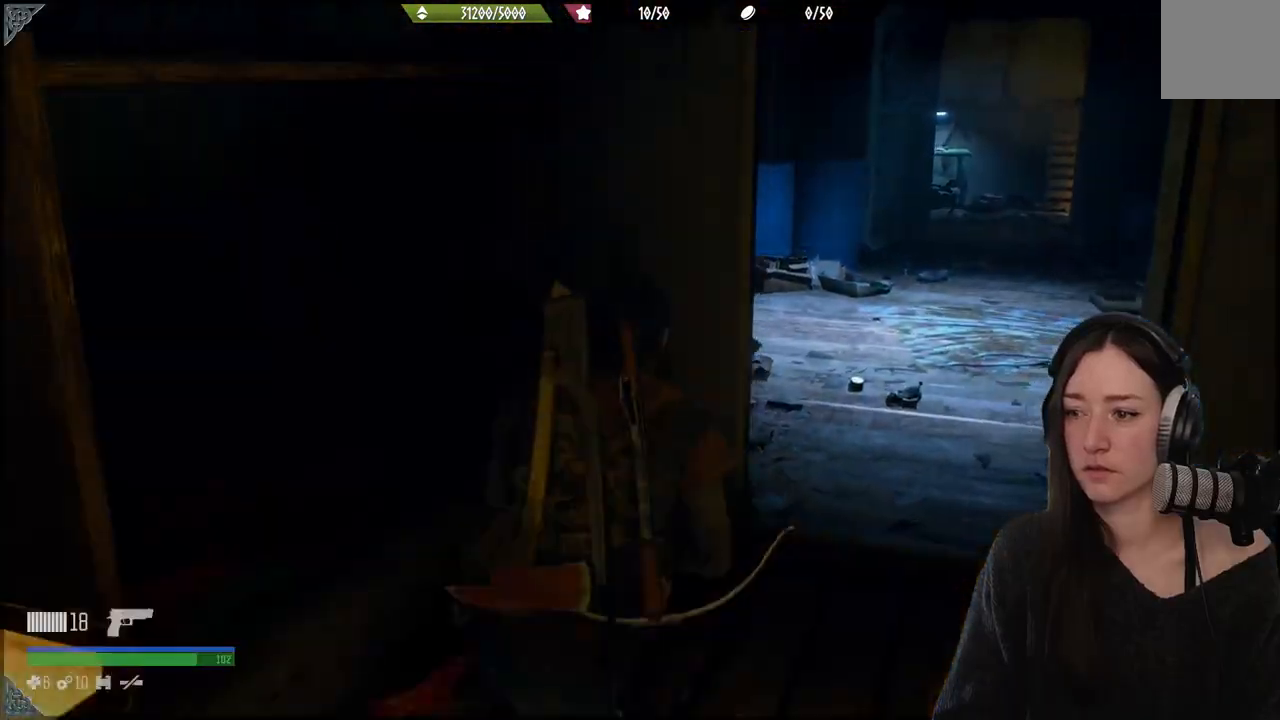
{"buttons": [], "left_stick": "up", "right_stick": "center", "events": [[417, "left_stick", "up"]]}
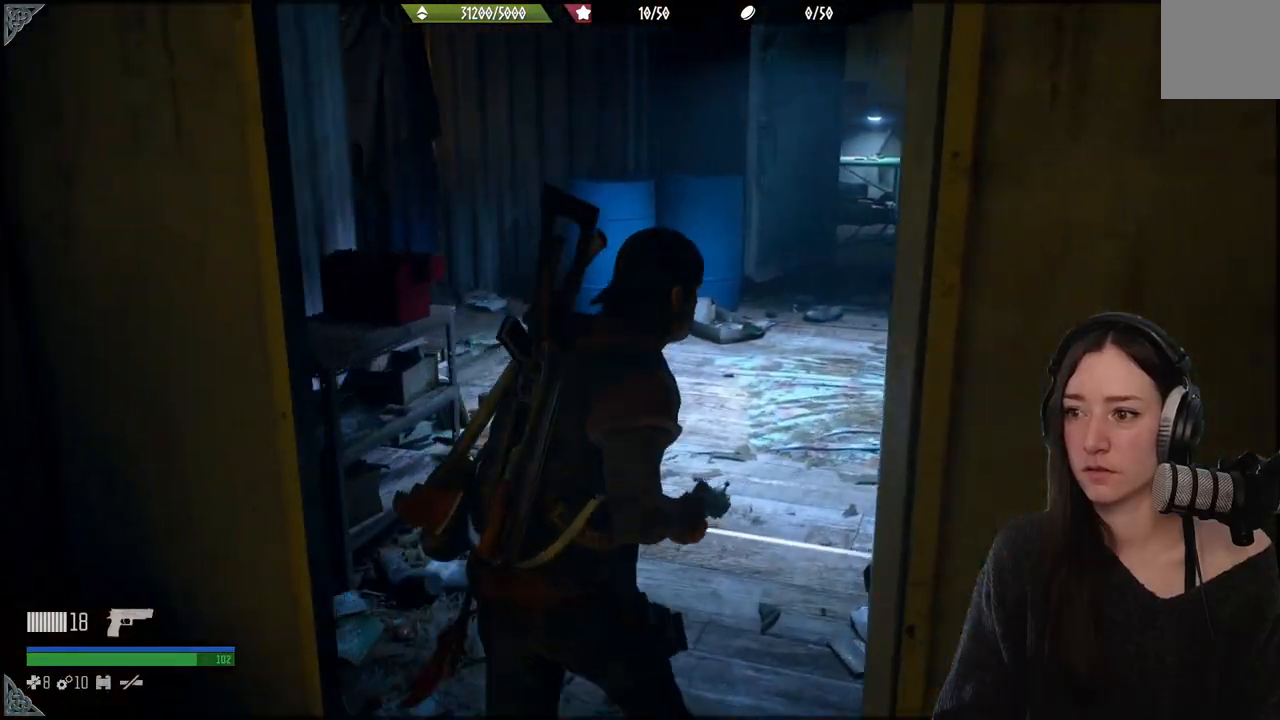
{"buttons": [], "left_stick": "up", "right_stick": "left", "events": [[483, "right_stick", "left"]]}